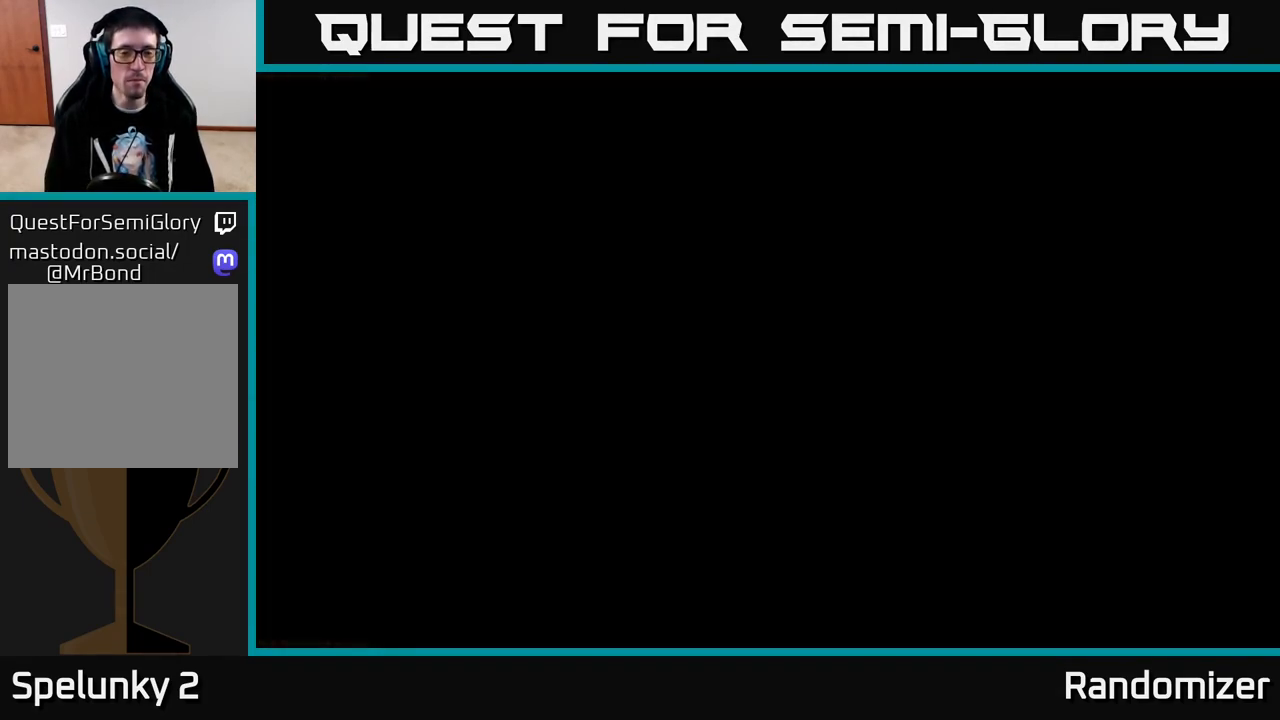
Gameplay with a controller (Xbox layout); each line is a JSON object with the inputs held at the frame after it. "events" lists button and stick changes between this image and that frame as [ms after this image, input, new state], when the widget could be followed in between.
{"buttons": [], "left_stick": "center", "right_stick": "center", "events": []}
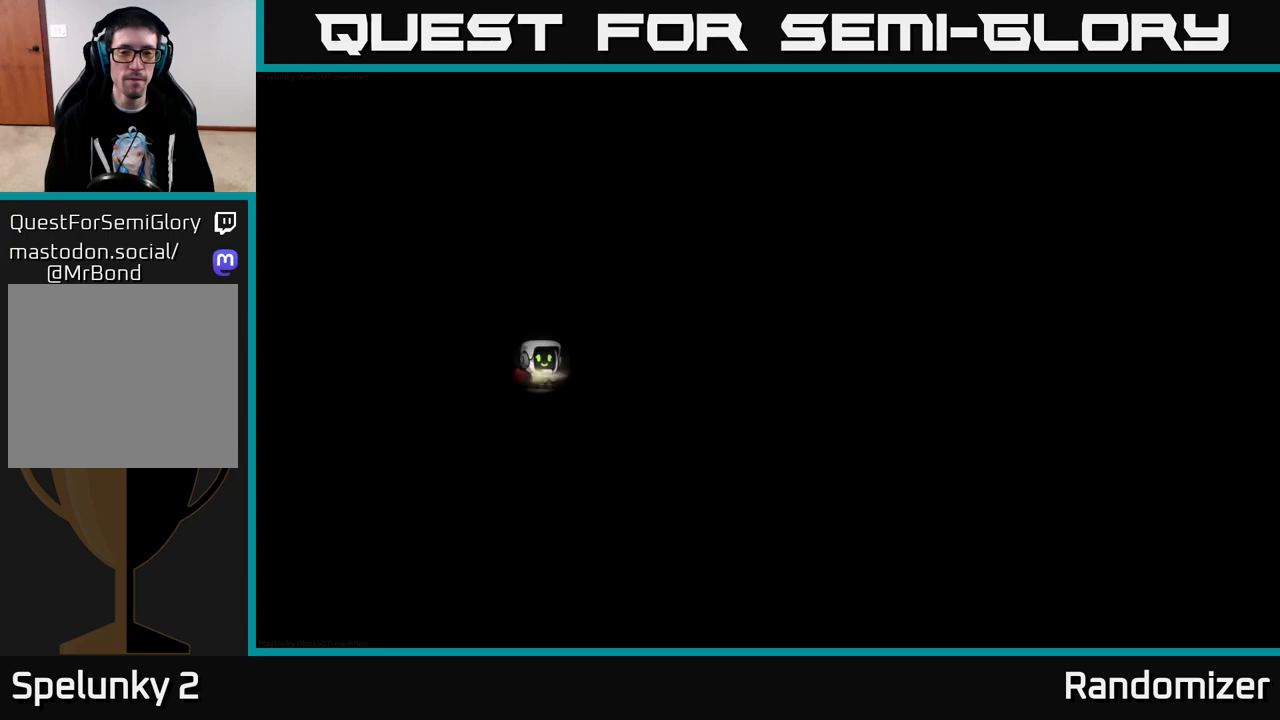
{"buttons": [], "left_stick": "center", "right_stick": "center", "events": []}
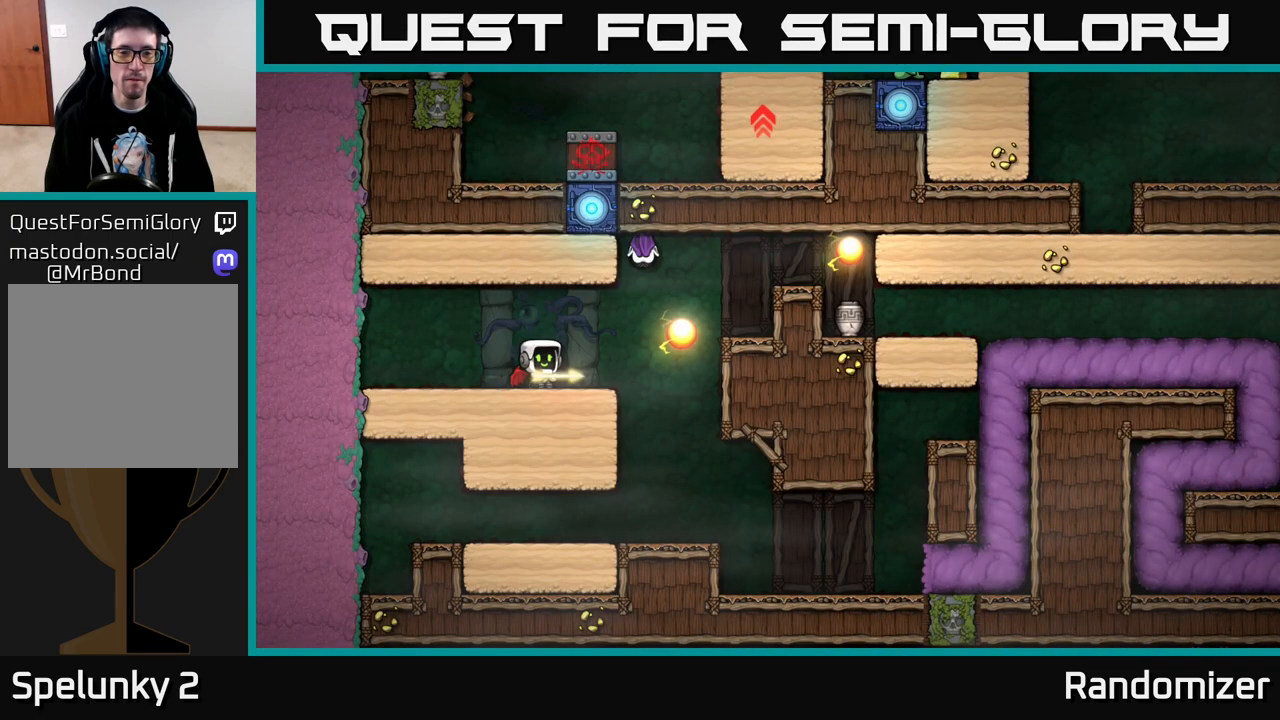
{"buttons": [], "left_stick": "center", "right_stick": "center", "events": []}
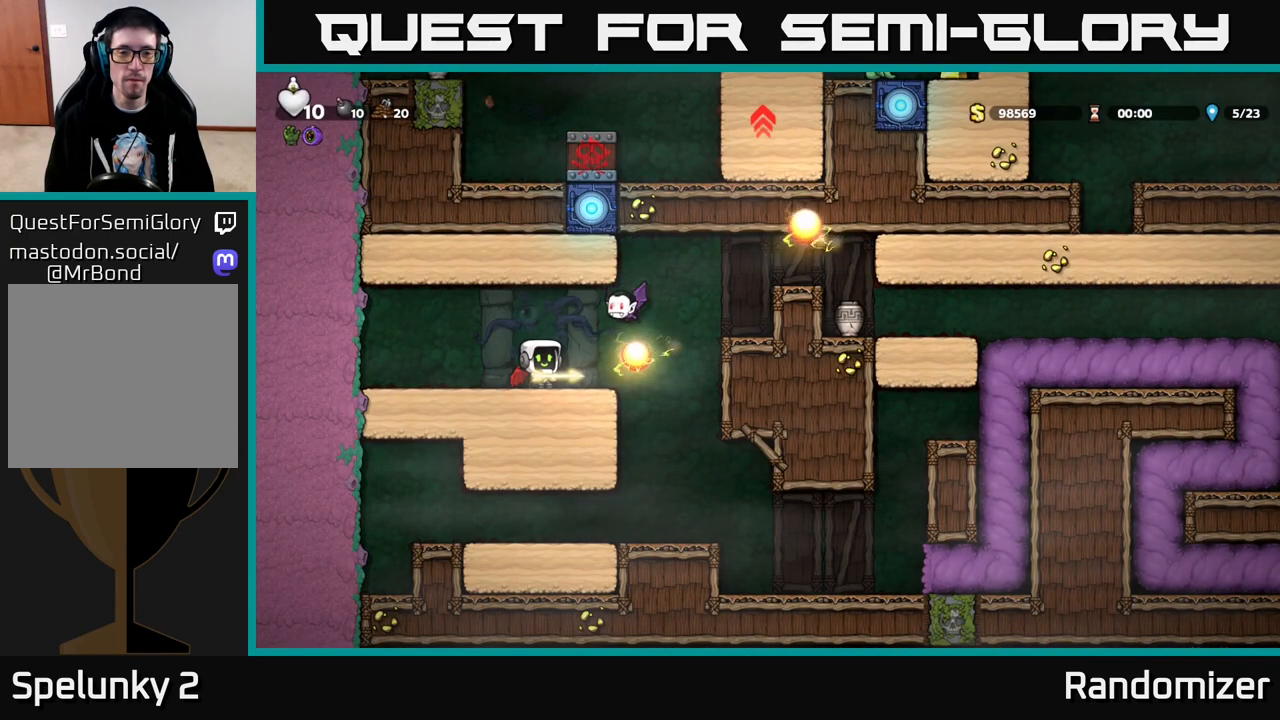
{"buttons": ["DPAD_LEFT"], "left_stick": "center", "right_stick": "center", "events": [[83, "DPAD_UP", "down"], [100, "X", "down"], [150, "X", "up"], [167, "DPAD_LEFT", "down"], [183, "DPAD_UP", "up"]]}
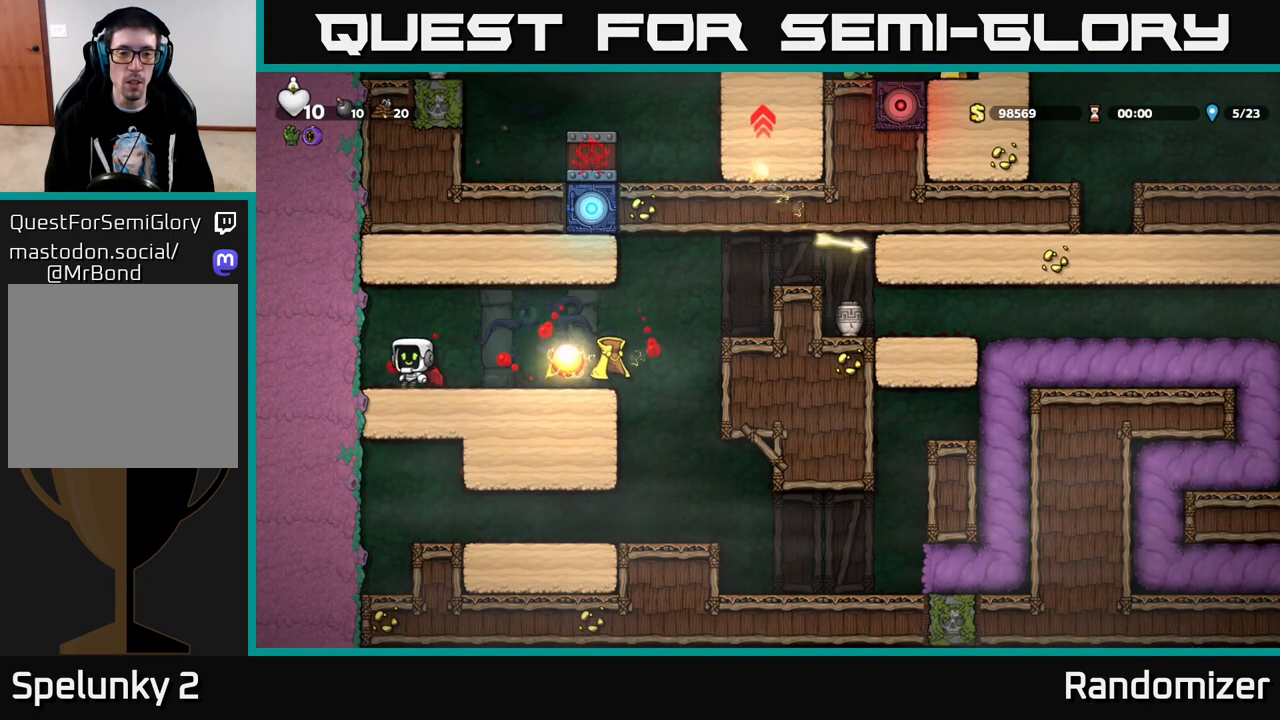
{"buttons": [], "left_stick": "center", "right_stick": "center", "events": [[17, "DPAD_LEFT", "up"]]}
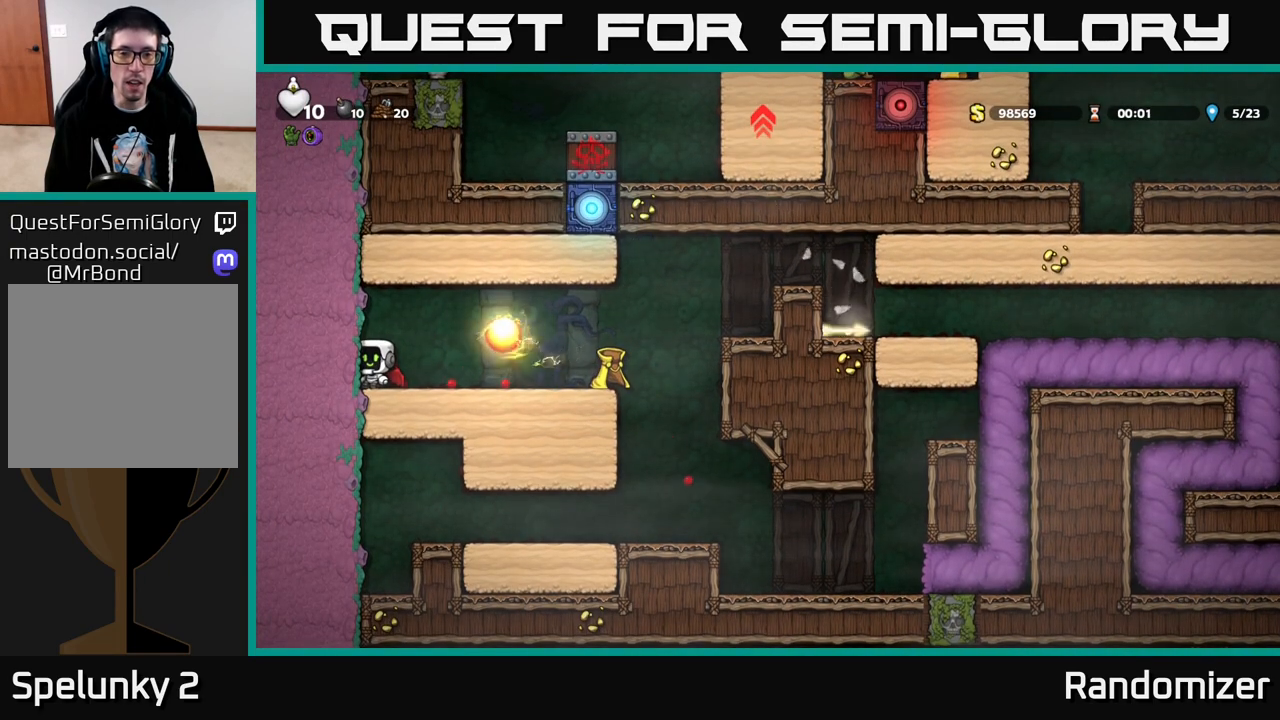
{"buttons": ["DPAD_RIGHT"], "left_stick": "center", "right_stick": "center", "events": [[300, "DPAD_RIGHT", "down"]]}
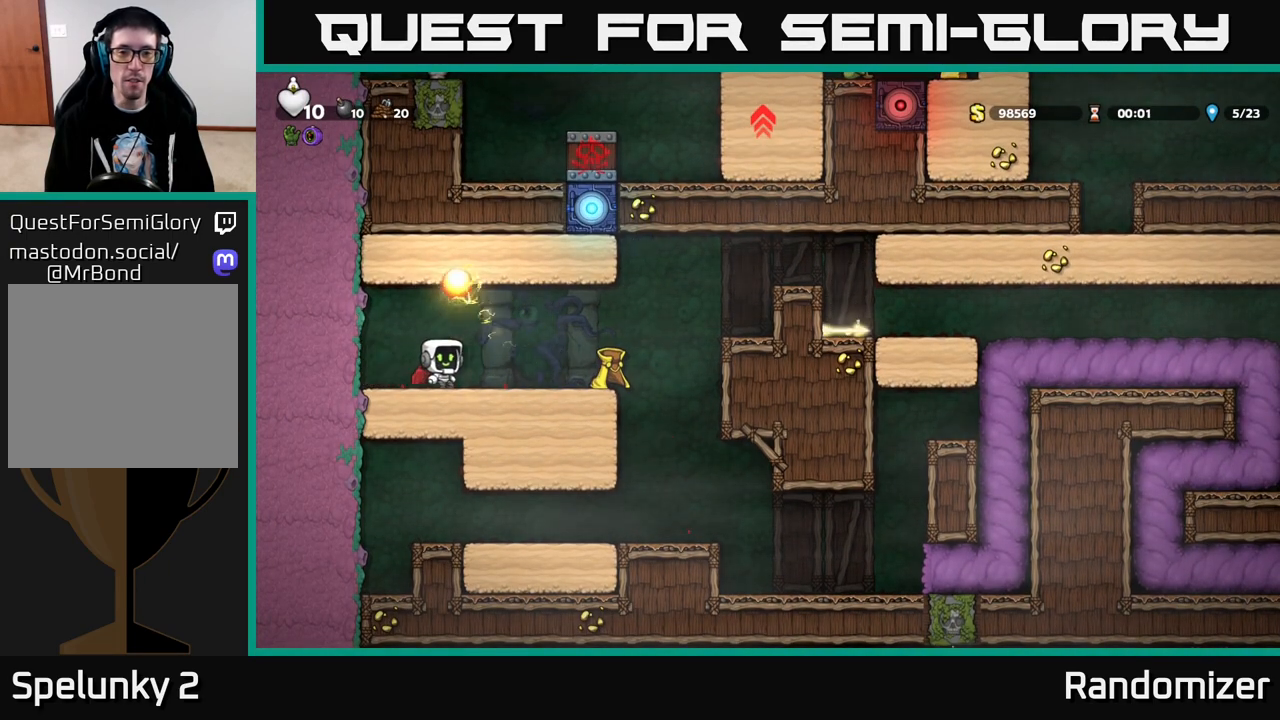
{"buttons": ["DPAD_RIGHT"], "left_stick": "center", "right_stick": "center", "events": [[250, "A", "down"], [400, "A", "up"]]}
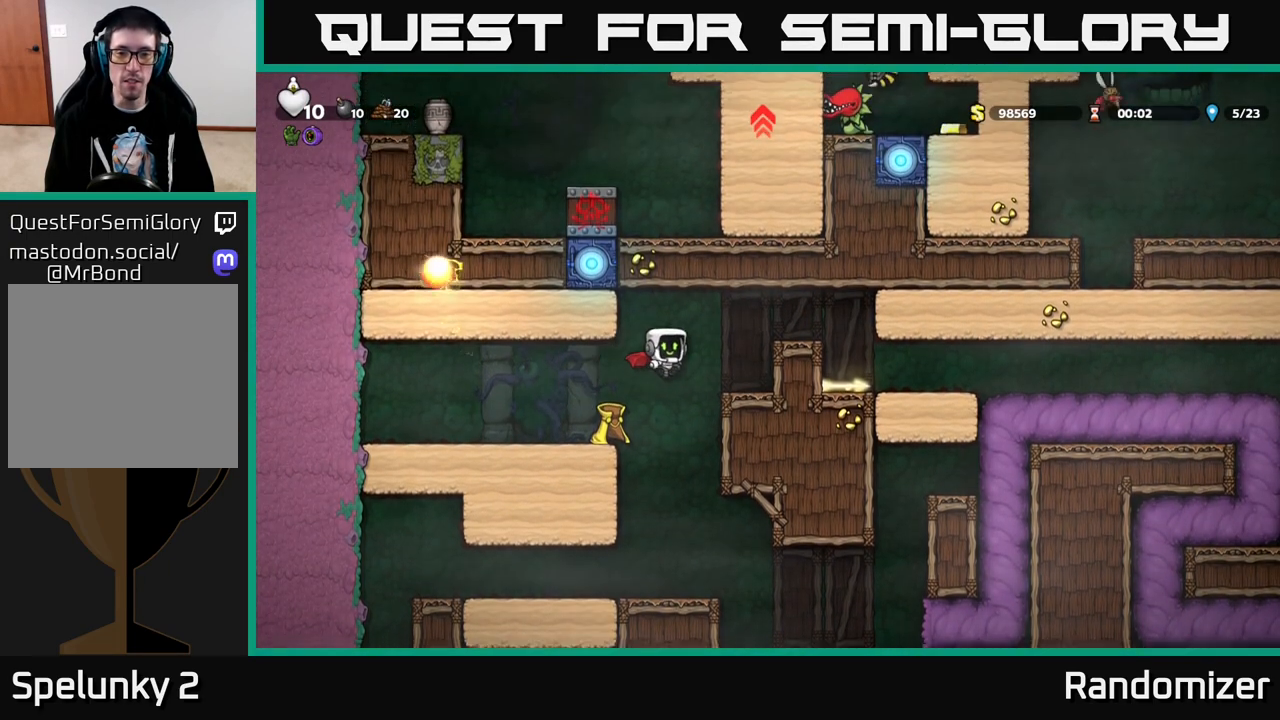
{"buttons": [], "left_stick": "center", "right_stick": "center", "events": [[67, "A", "down"], [217, "A", "up"], [367, "DPAD_RIGHT", "up"]]}
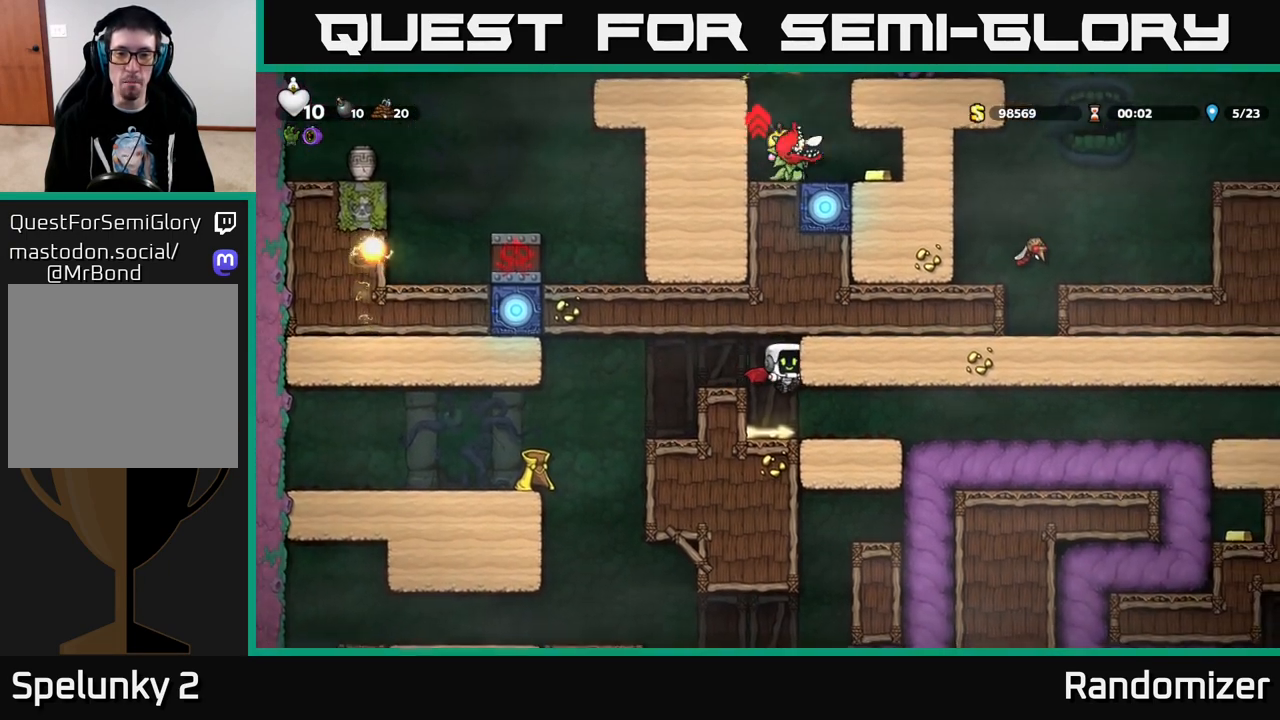
{"buttons": [], "left_stick": "center", "right_stick": "center", "events": [[317, "DPAD_DOWN", "down"], [367, "X", "down"], [450, "DPAD_DOWN", "up"], [450, "X", "up"]]}
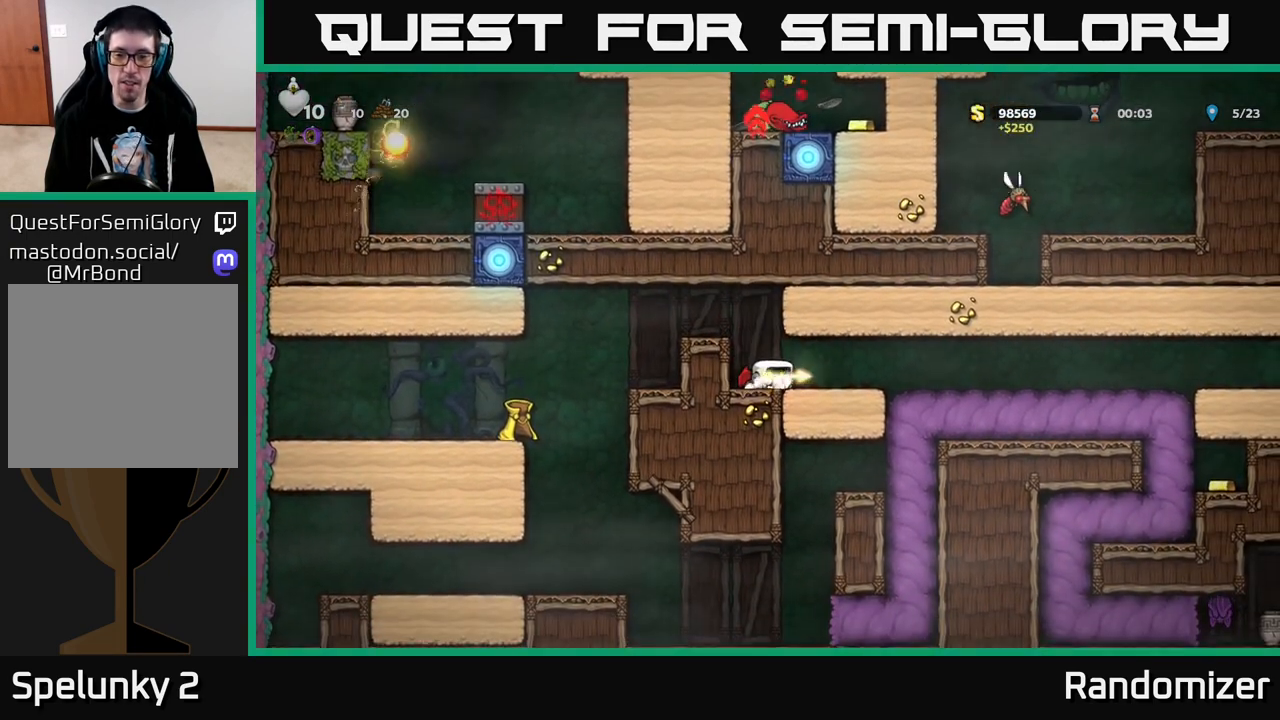
{"buttons": ["DPAD_RIGHT"], "left_stick": "center", "right_stick": "center", "events": [[67, "DPAD_RIGHT", "down"]]}
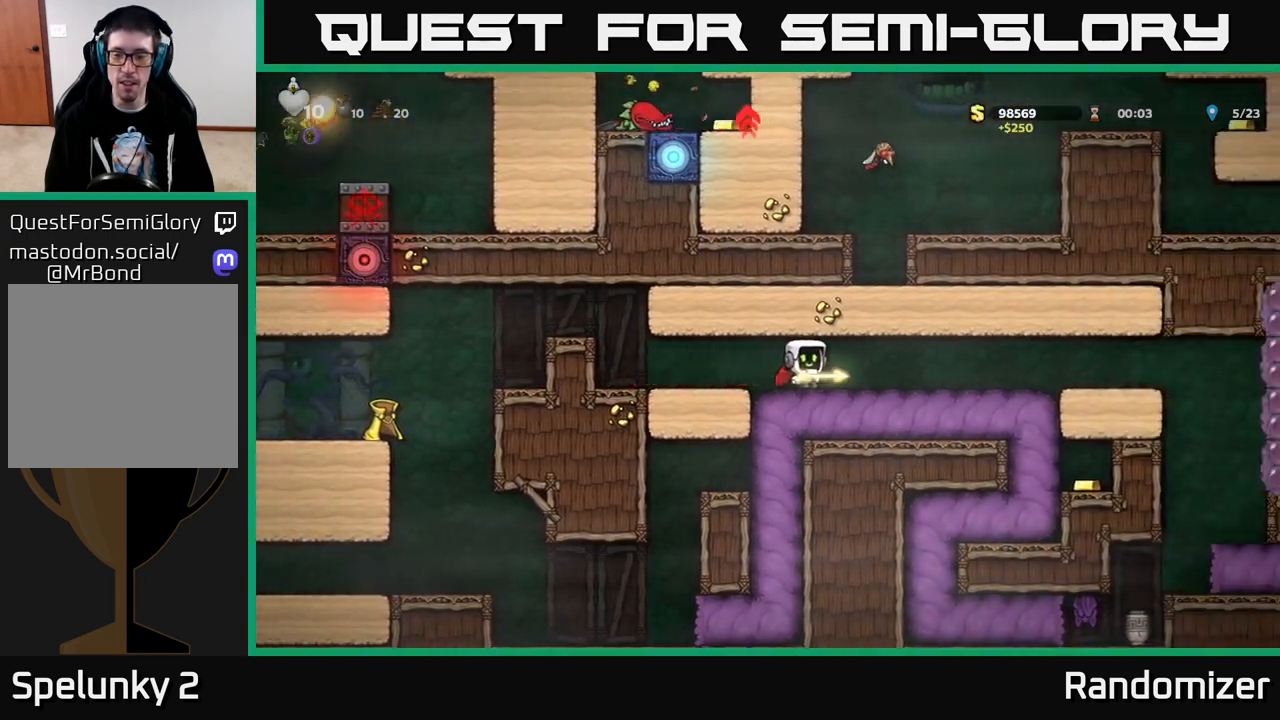
{"buttons": ["DPAD_RIGHT"], "left_stick": "center", "right_stick": "center", "events": []}
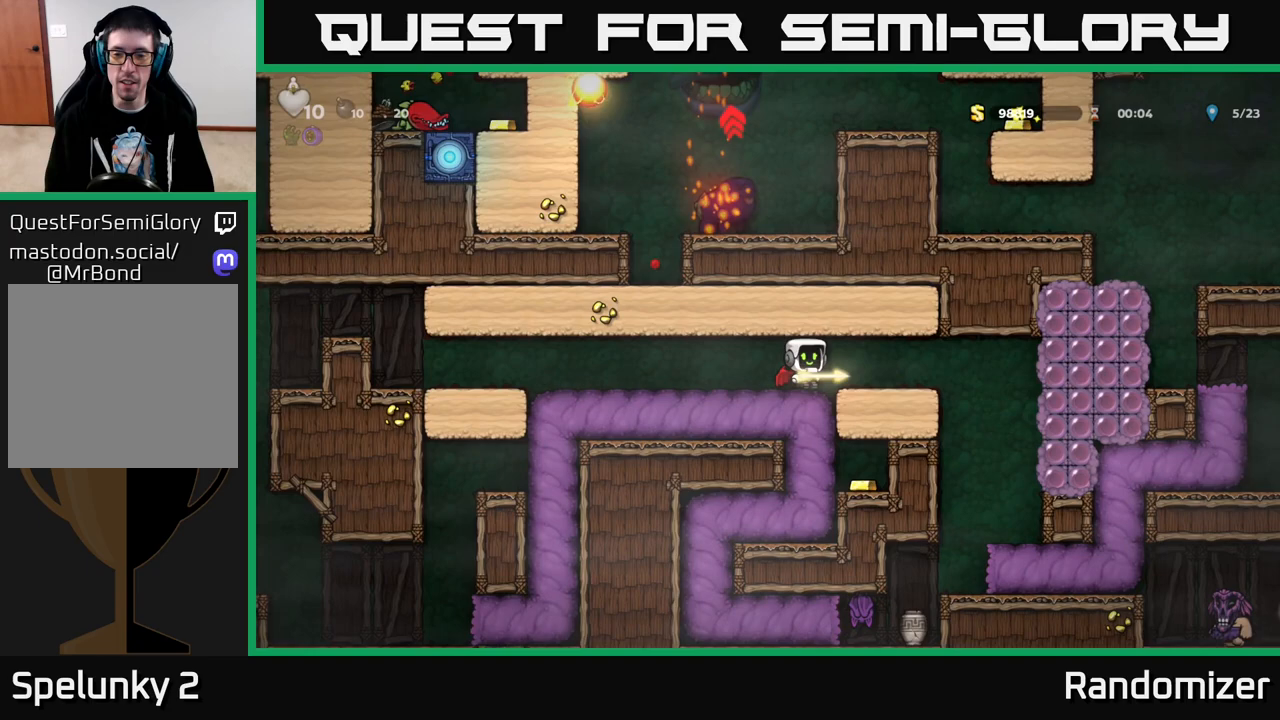
{"buttons": [], "left_stick": "center", "right_stick": "center", "events": [[367, "DPAD_RIGHT", "up"]]}
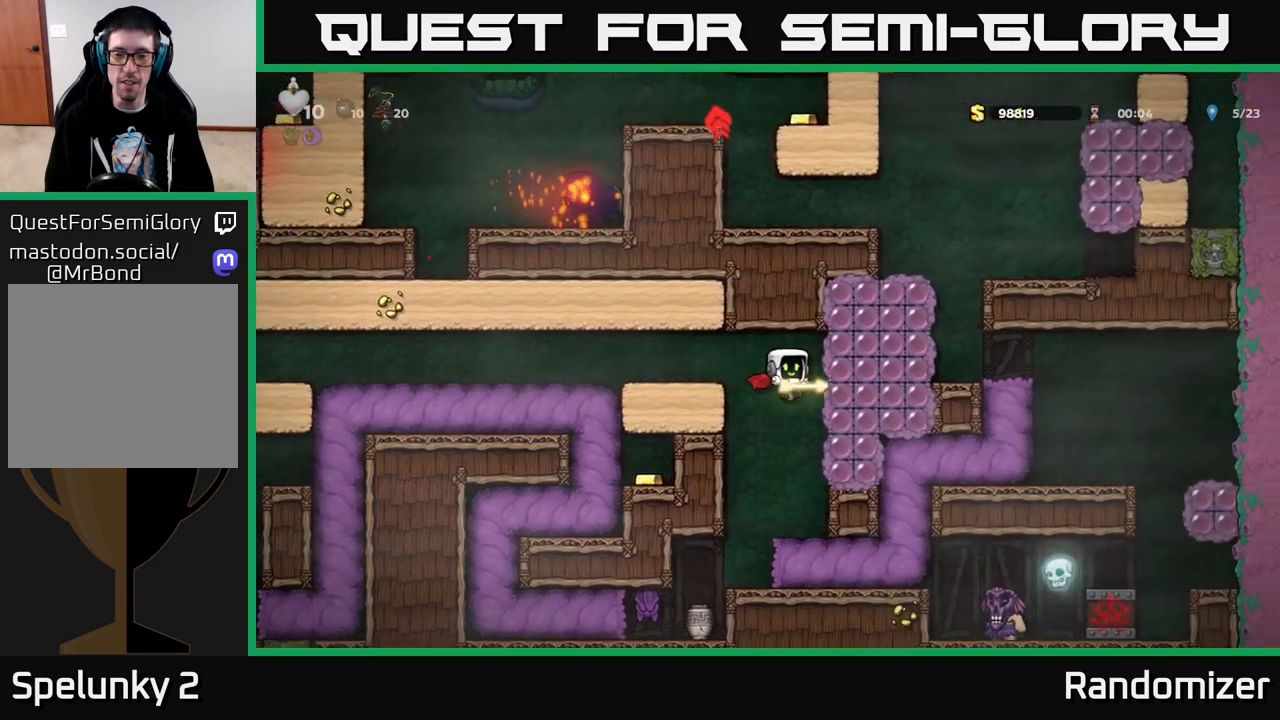
{"buttons": ["DPAD_RIGHT"], "left_stick": "center", "right_stick": "center", "events": [[117, "DPAD_LEFT", "down"], [217, "DPAD_LEFT", "up"], [500, "DPAD_RIGHT", "down"]]}
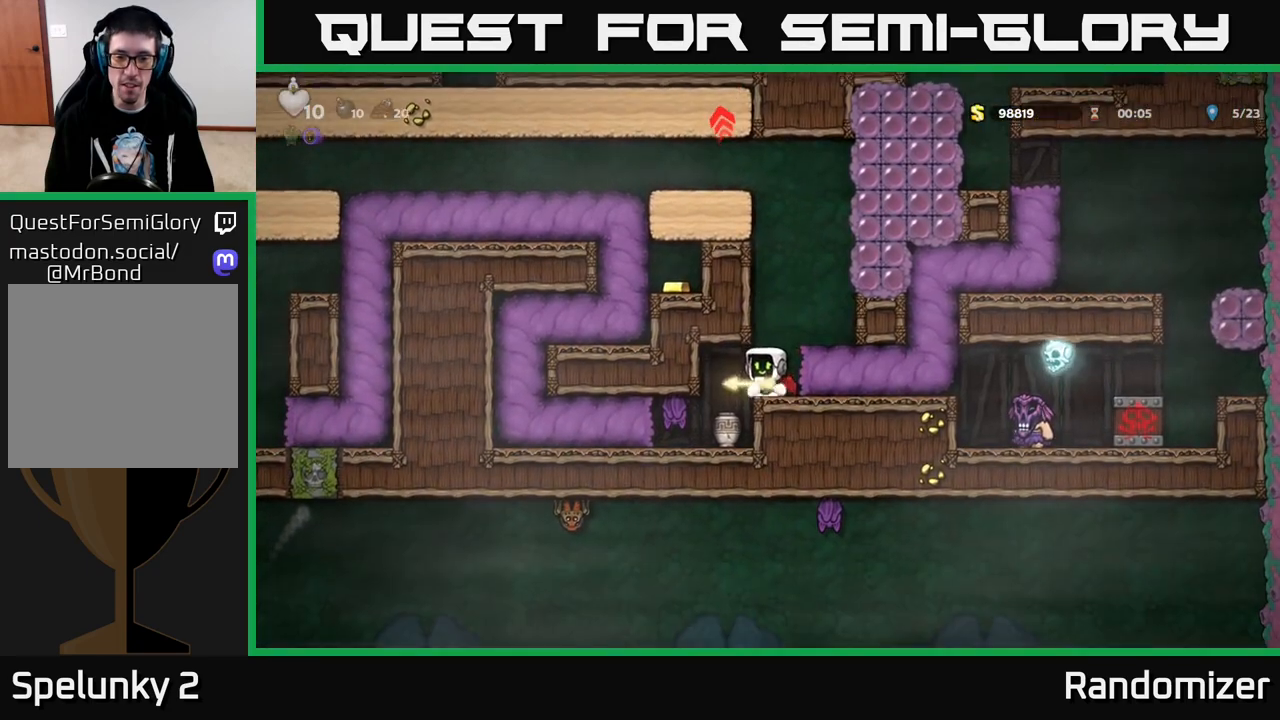
{"buttons": [], "left_stick": "center", "right_stick": "center", "events": [[367, "DPAD_RIGHT", "up"]]}
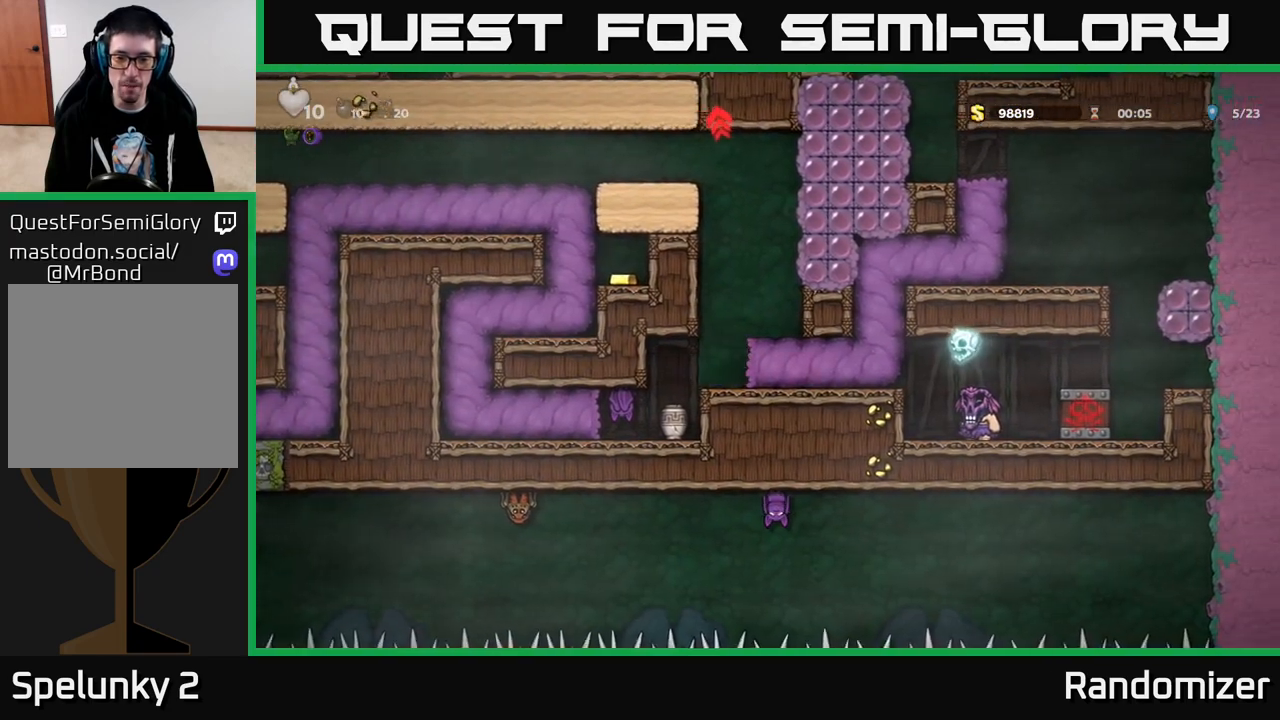
{"buttons": [], "left_stick": "center", "right_stick": "center", "events": []}
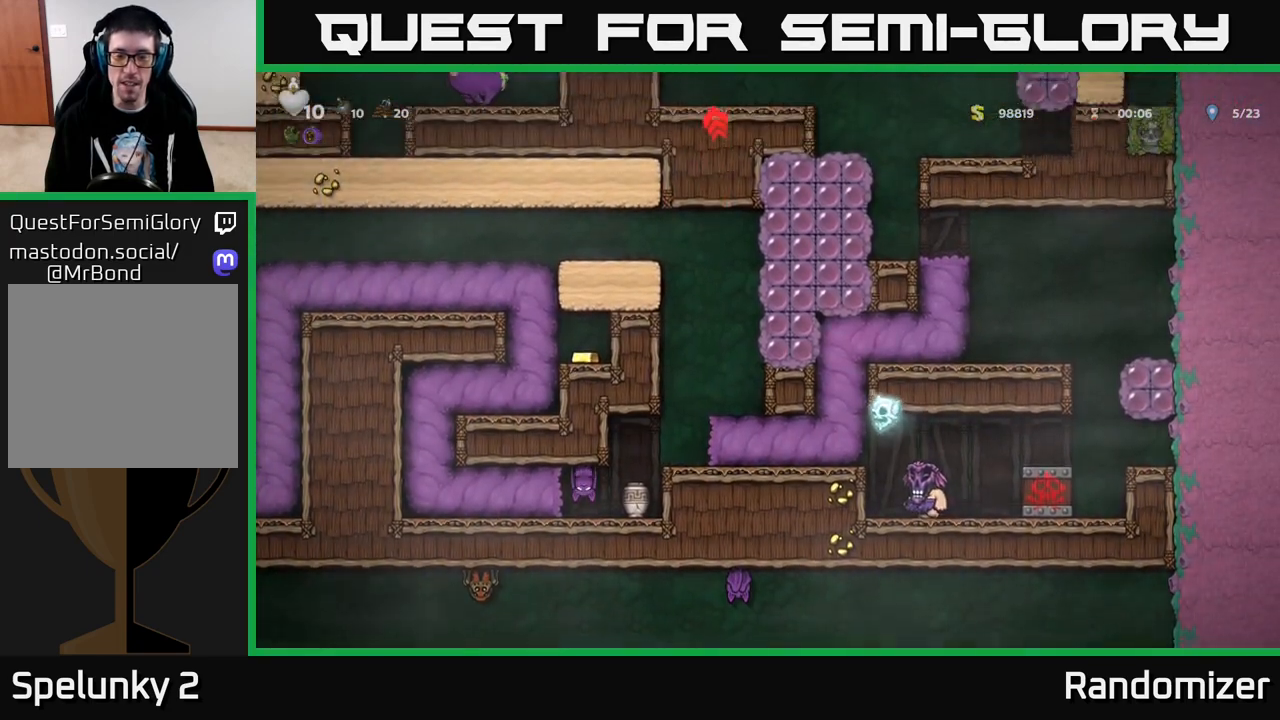
{"buttons": [], "left_stick": "center", "right_stick": "center", "events": []}
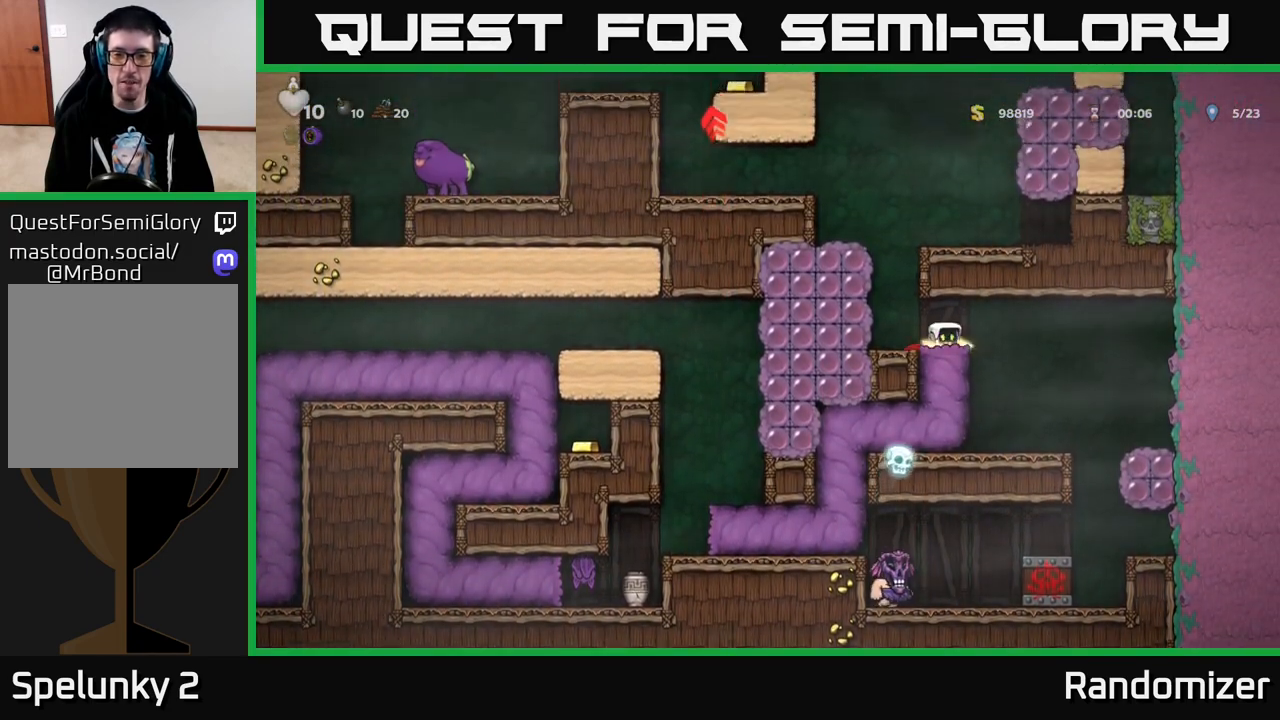
{"buttons": ["DPAD_LEFT"], "left_stick": "center", "right_stick": "center", "events": [[167, "DPAD_LEFT", "down"]]}
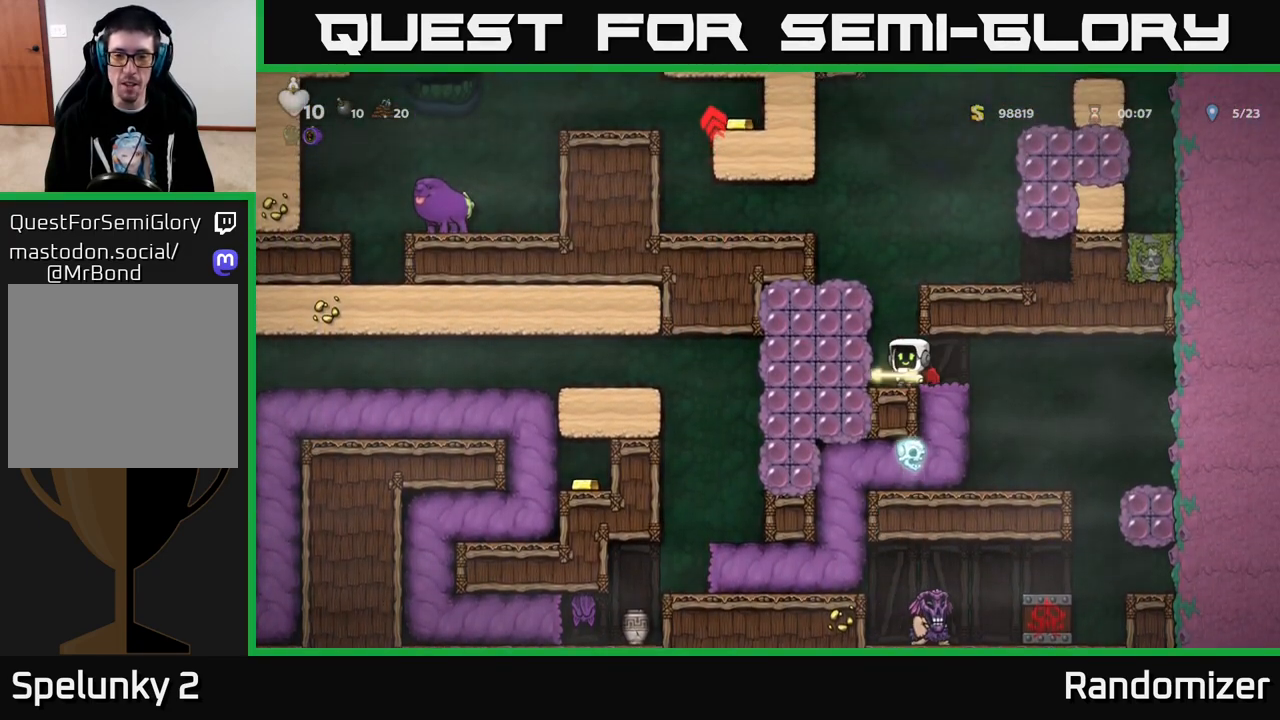
{"buttons": ["A", "DPAD_LEFT"], "left_stick": "center", "right_stick": "center", "events": [[117, "DPAD_LEFT", "up"], [133, "A", "down"], [317, "A", "up"], [383, "A", "down"], [483, "DPAD_LEFT", "down"]]}
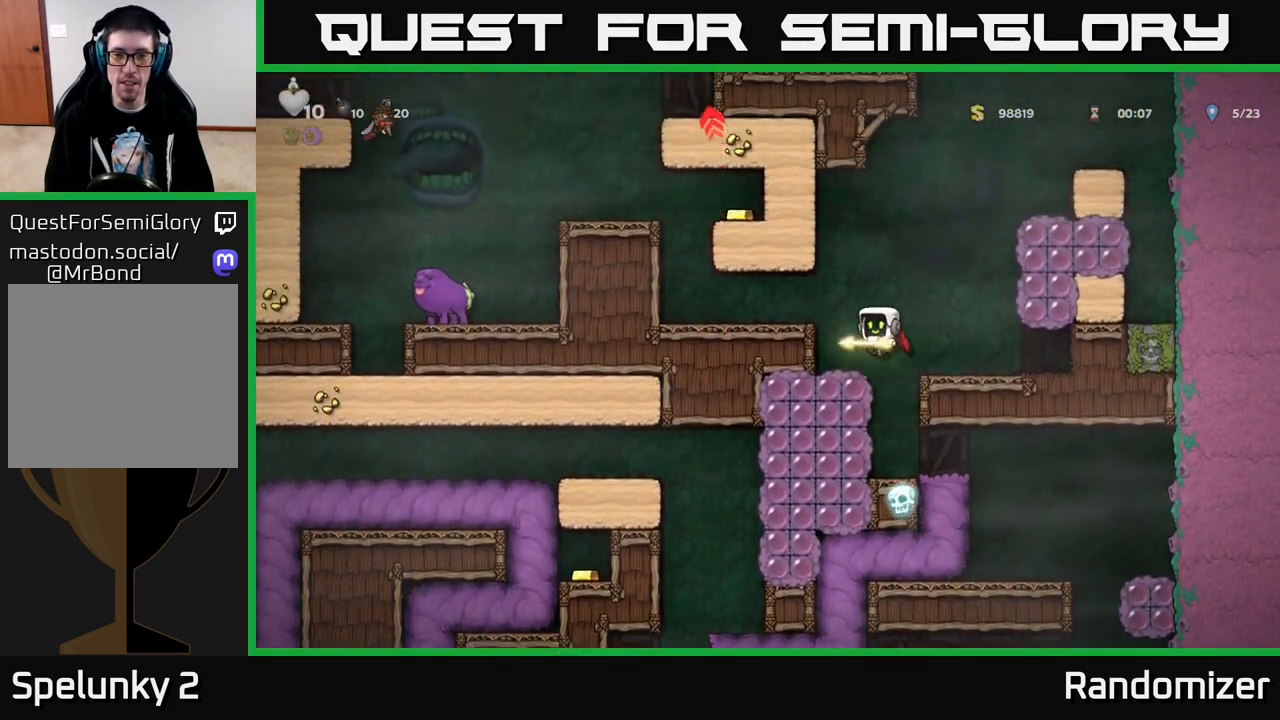
{"buttons": ["A", "DPAD_LEFT"], "left_stick": "center", "right_stick": "center", "events": [[83, "A", "up"], [433, "A", "down"]]}
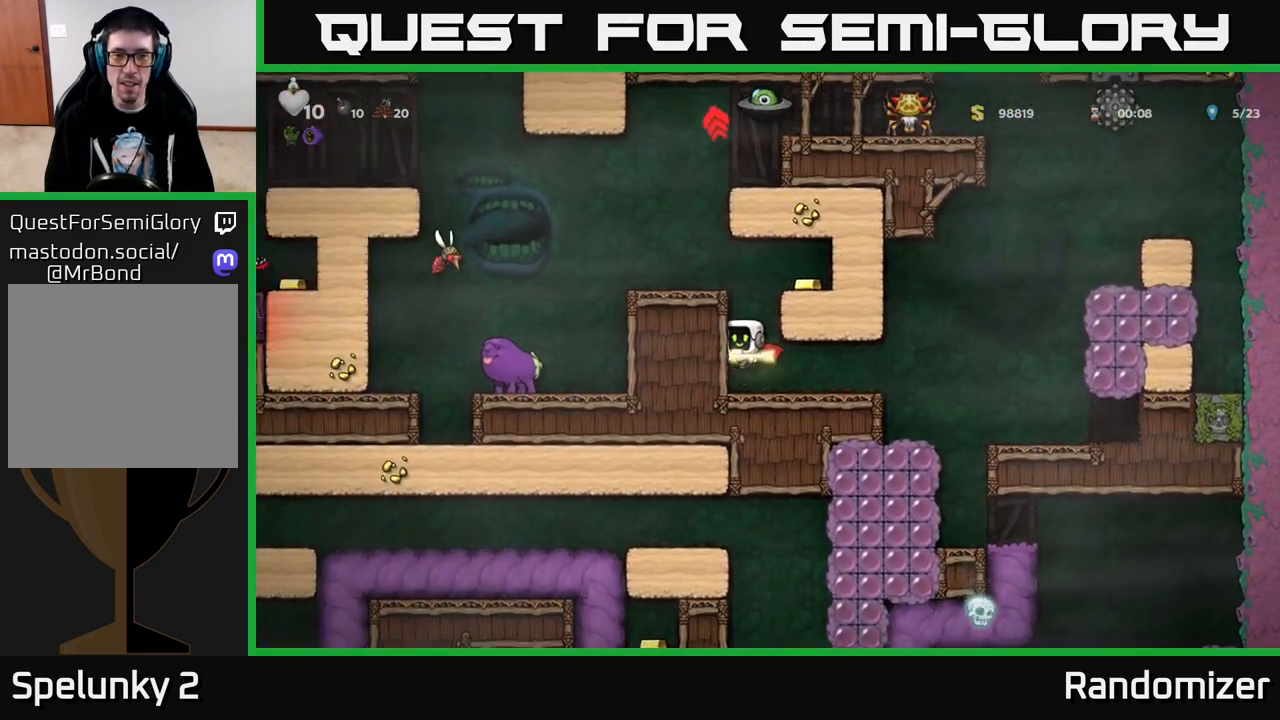
{"buttons": [], "left_stick": "center", "right_stick": "center", "events": [[33, "DPAD_LEFT", "up"], [83, "A", "up"], [117, "A", "down"], [250, "DPAD_LEFT", "down"], [283, "A", "up"], [383, "DPAD_LEFT", "up"]]}
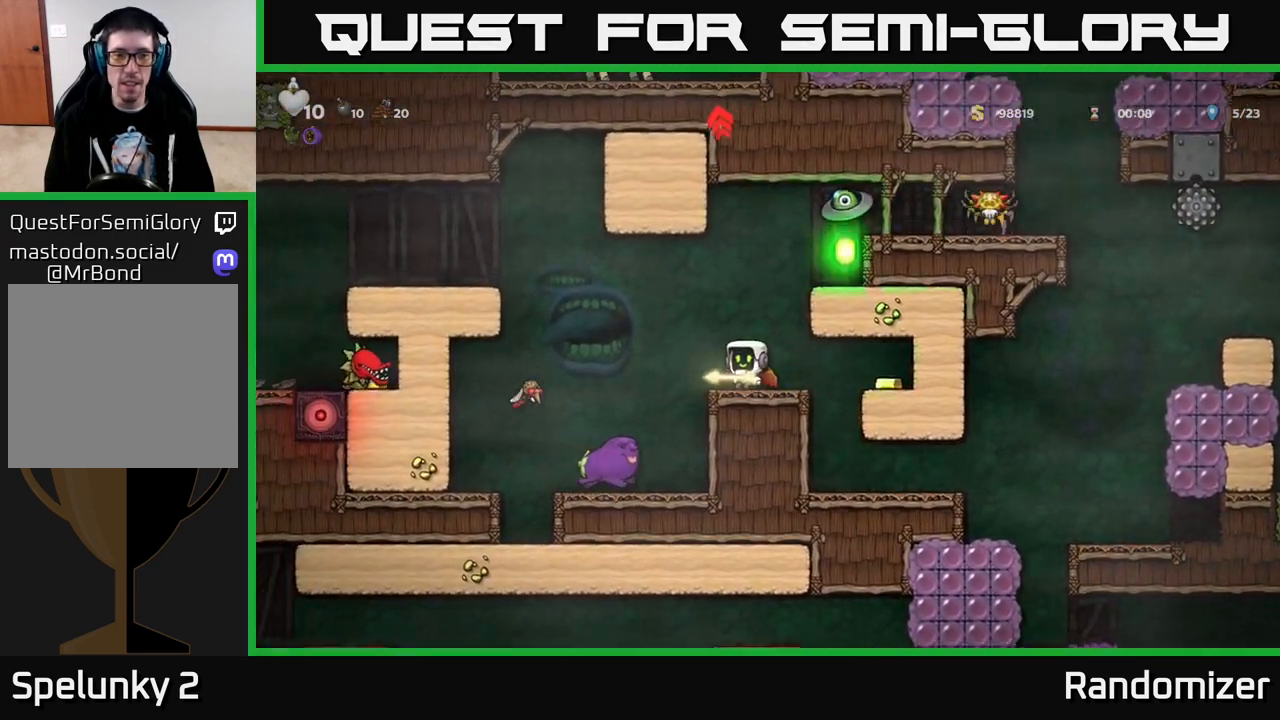
{"buttons": ["DPAD_LEFT"], "left_stick": "center", "right_stick": "center", "events": [[17, "DPAD_LEFT", "down"], [100, "A", "down"], [283, "A", "up"], [350, "A", "down"], [483, "A", "up"]]}
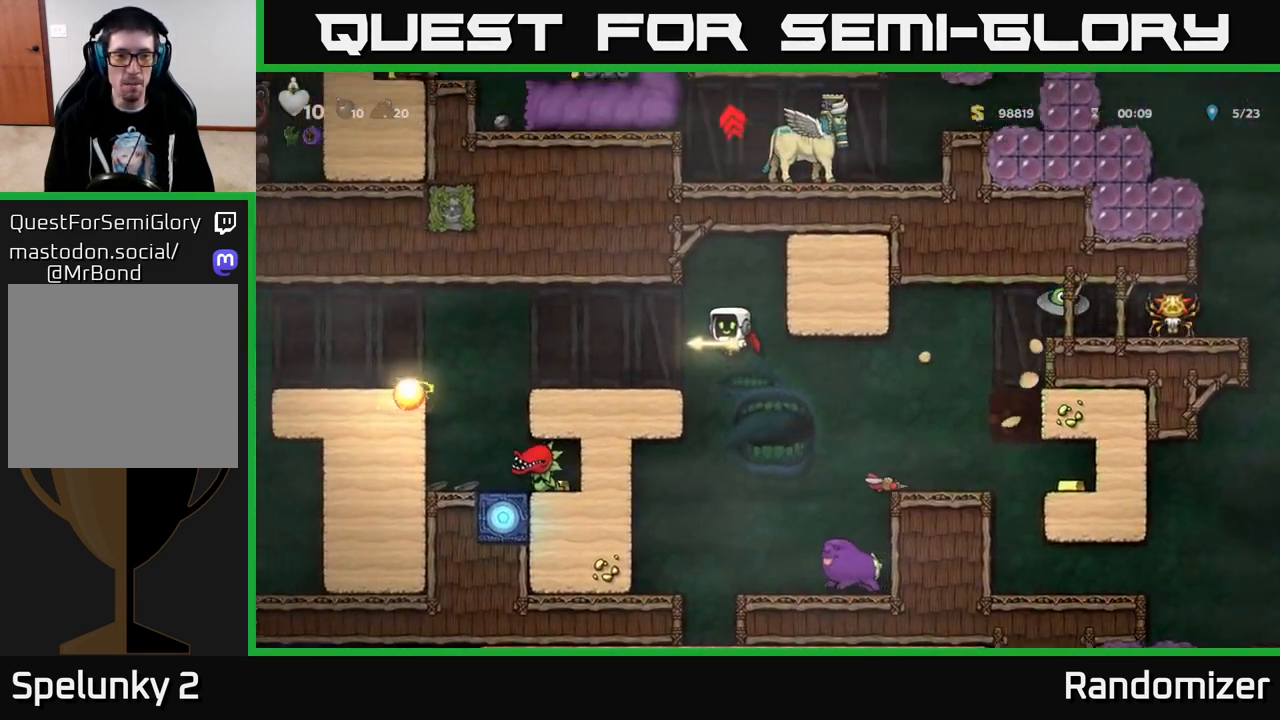
{"buttons": [], "left_stick": "center", "right_stick": "center", "events": [[117, "DPAD_LEFT", "up"]]}
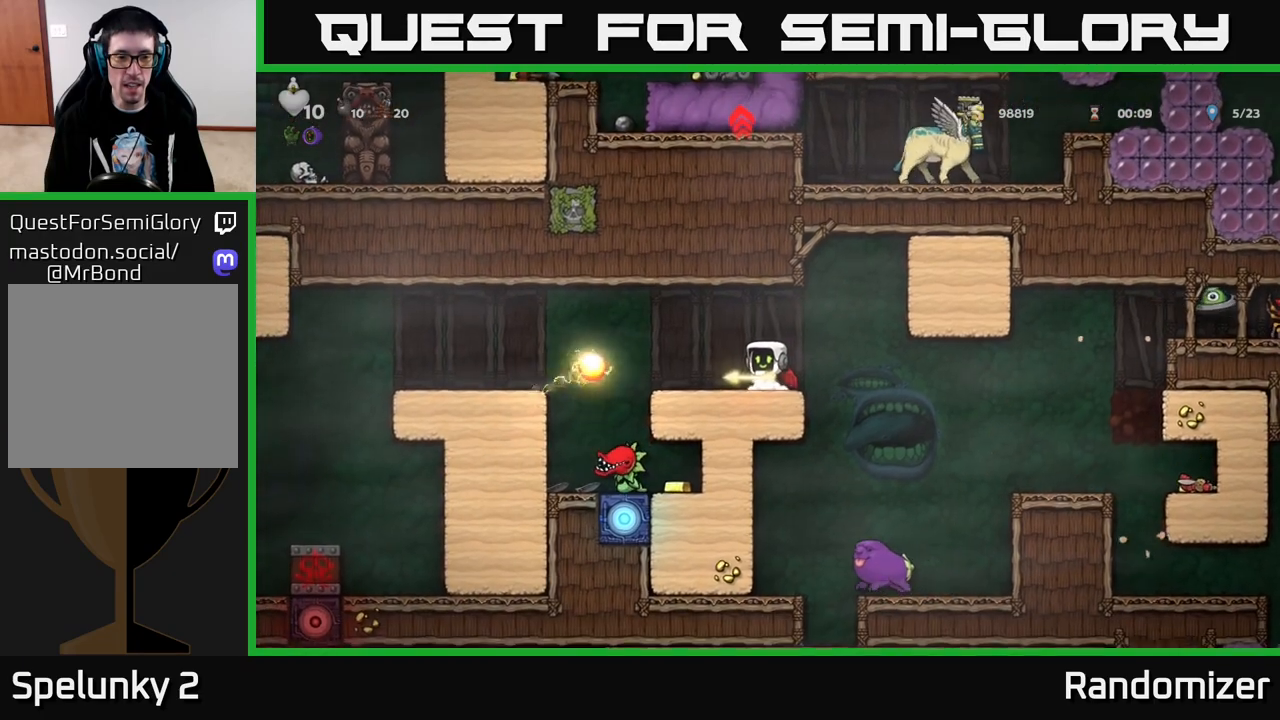
{"buttons": ["A", "DPAD_LEFT"], "left_stick": "center", "right_stick": "center", "events": [[100, "DPAD_LEFT", "down"], [133, "A", "down"], [300, "A", "up"], [350, "A", "down"]]}
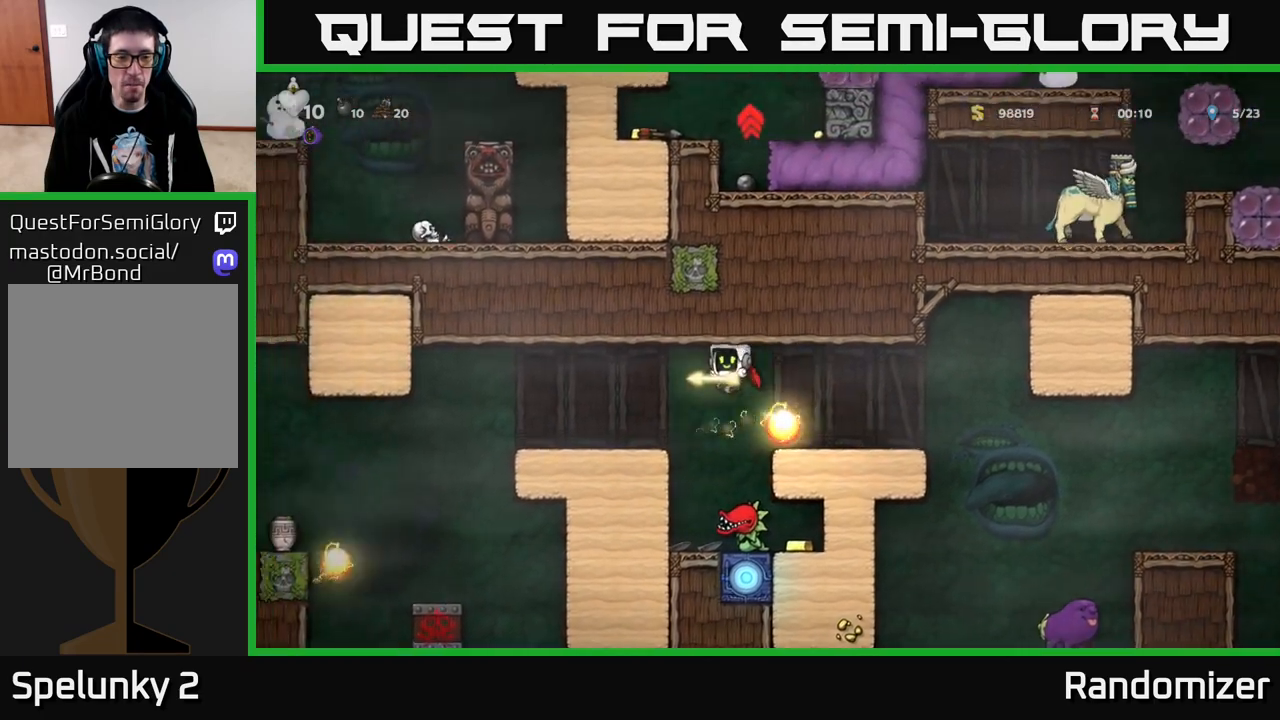
{"buttons": ["A", "DPAD_LEFT"], "left_stick": "center", "right_stick": "center", "events": [[67, "A", "up"], [333, "DPAD_LEFT", "up"], [433, "DPAD_LEFT", "down"], [450, "A", "down"]]}
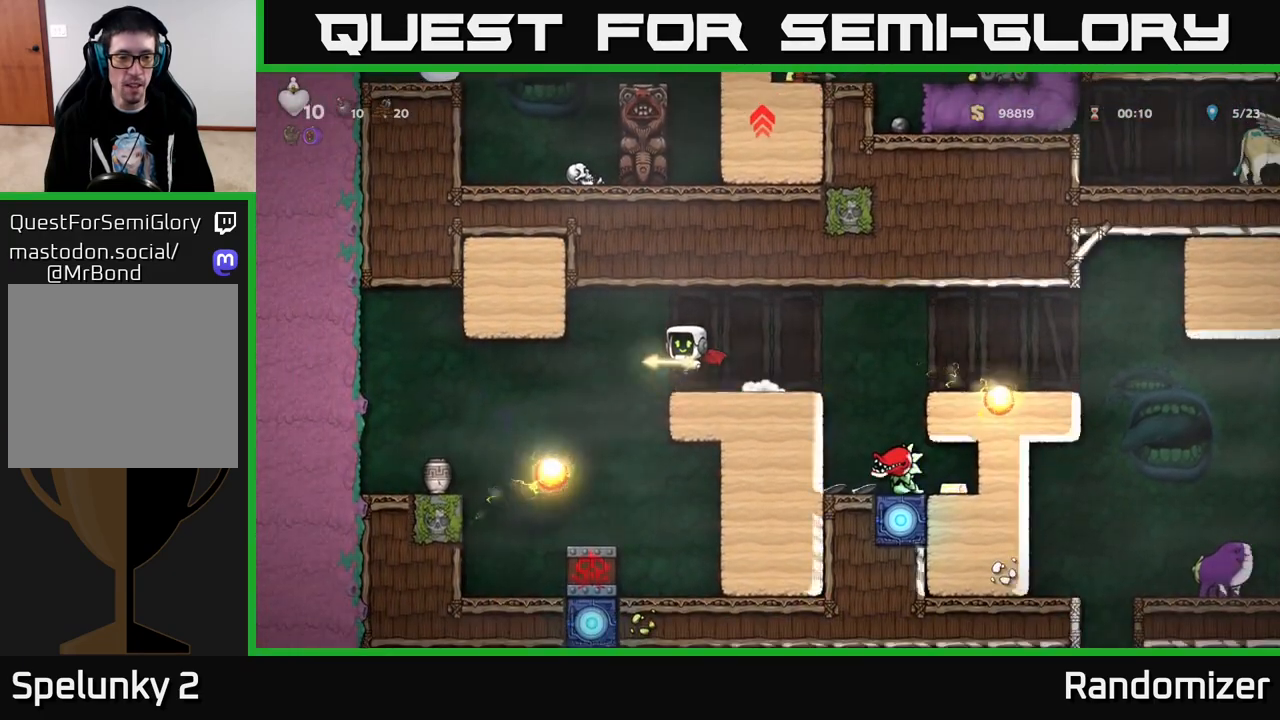
{"buttons": ["DPAD_RIGHT"], "left_stick": "center", "right_stick": "center", "events": [[17, "DPAD_LEFT", "up"], [100, "DPAD_RIGHT", "down"], [167, "A", "up"], [350, "DPAD_RIGHT", "up"], [483, "DPAD_RIGHT", "down"]]}
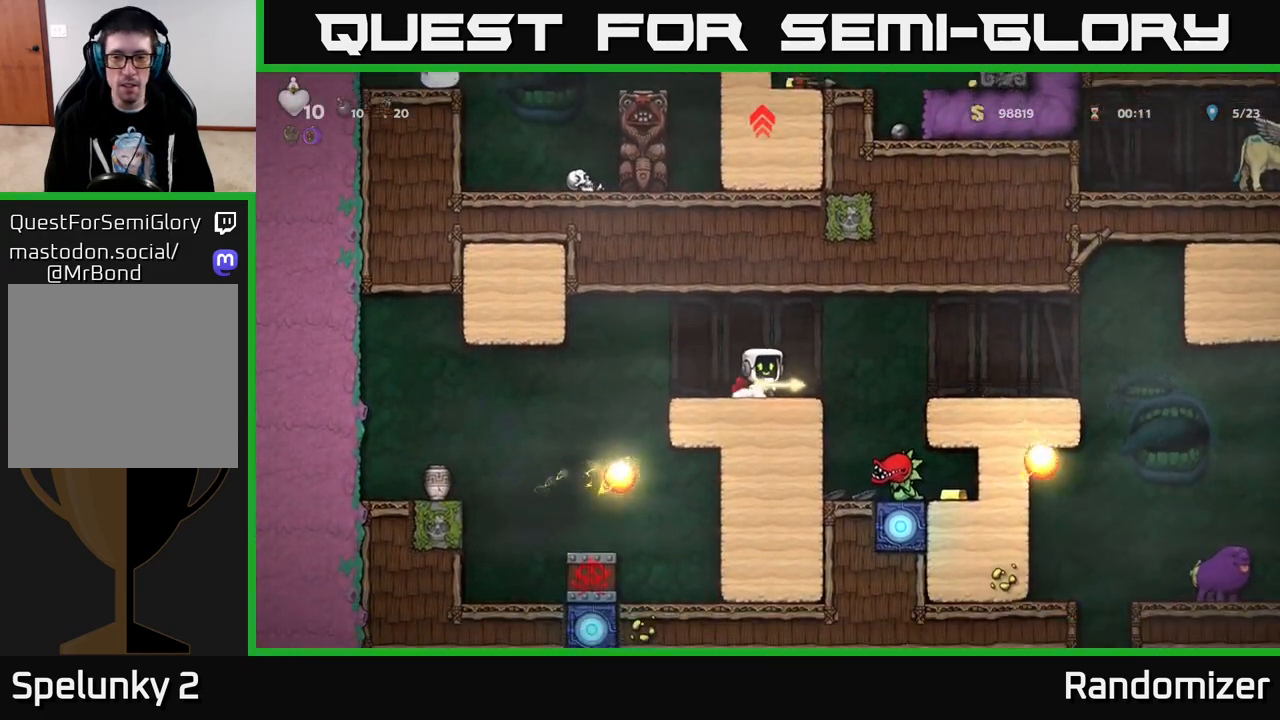
{"buttons": ["DPAD_RIGHT"], "left_stick": "center", "right_stick": "center", "events": [[50, "A", "down"], [183, "A", "up"]]}
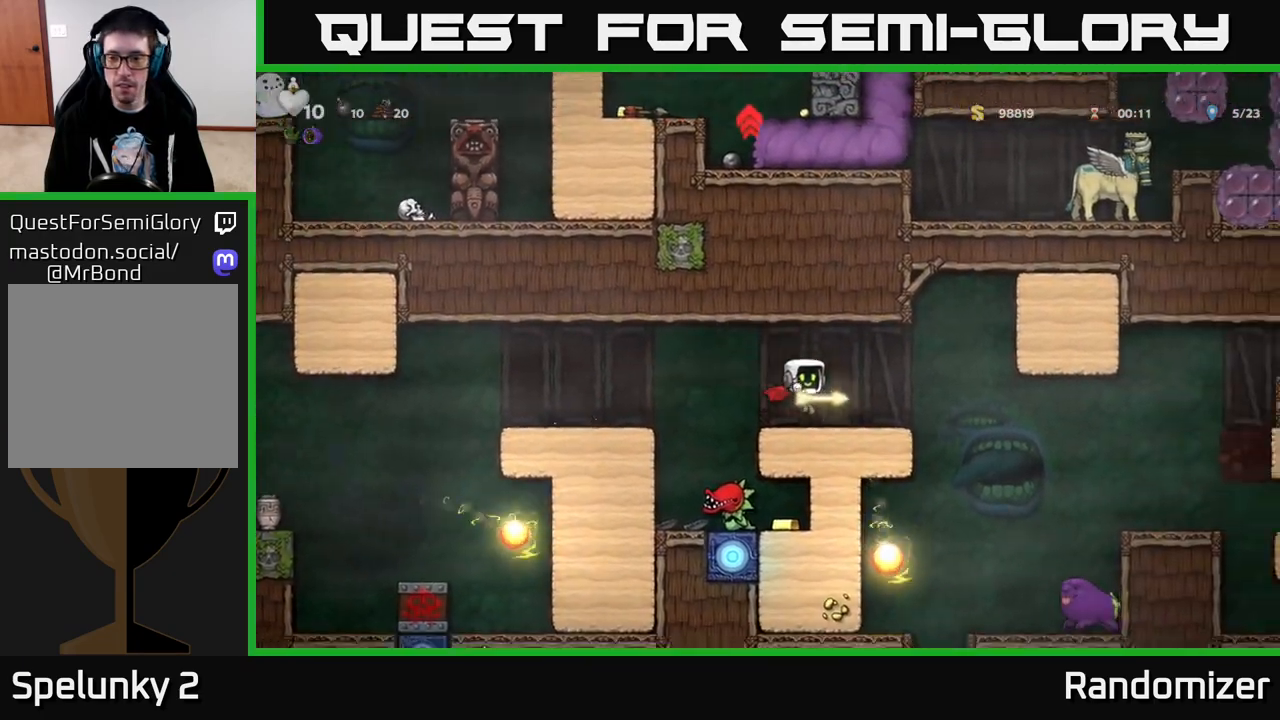
{"buttons": ["DPAD_RIGHT"], "left_stick": "center", "right_stick": "center", "events": []}
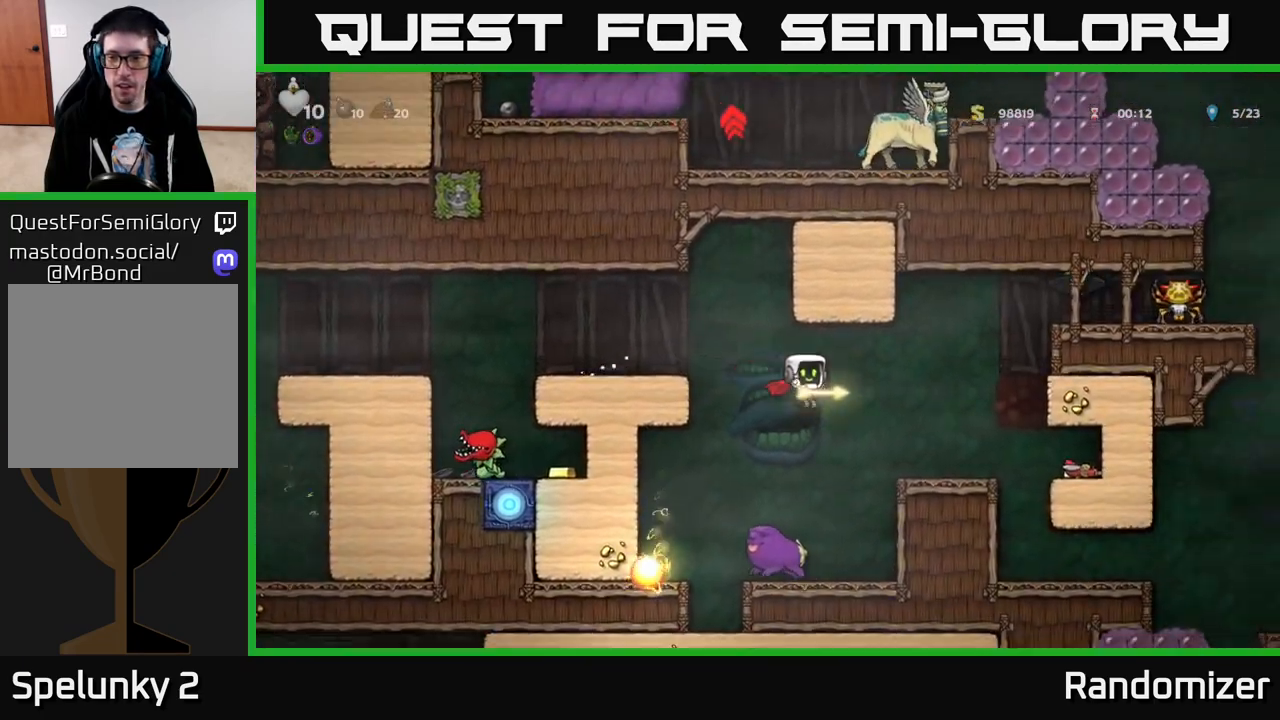
{"buttons": [], "left_stick": "center", "right_stick": "center", "events": [[17, "A", "down"], [100, "A", "up"], [150, "DPAD_UP", "down"], [183, "DPAD_RIGHT", "up"], [217, "X", "down"], [300, "DPAD_LEFT", "down"], [300, "DPAD_UP", "up"], [300, "X", "up"], [350, "DPAD_LEFT", "up"]]}
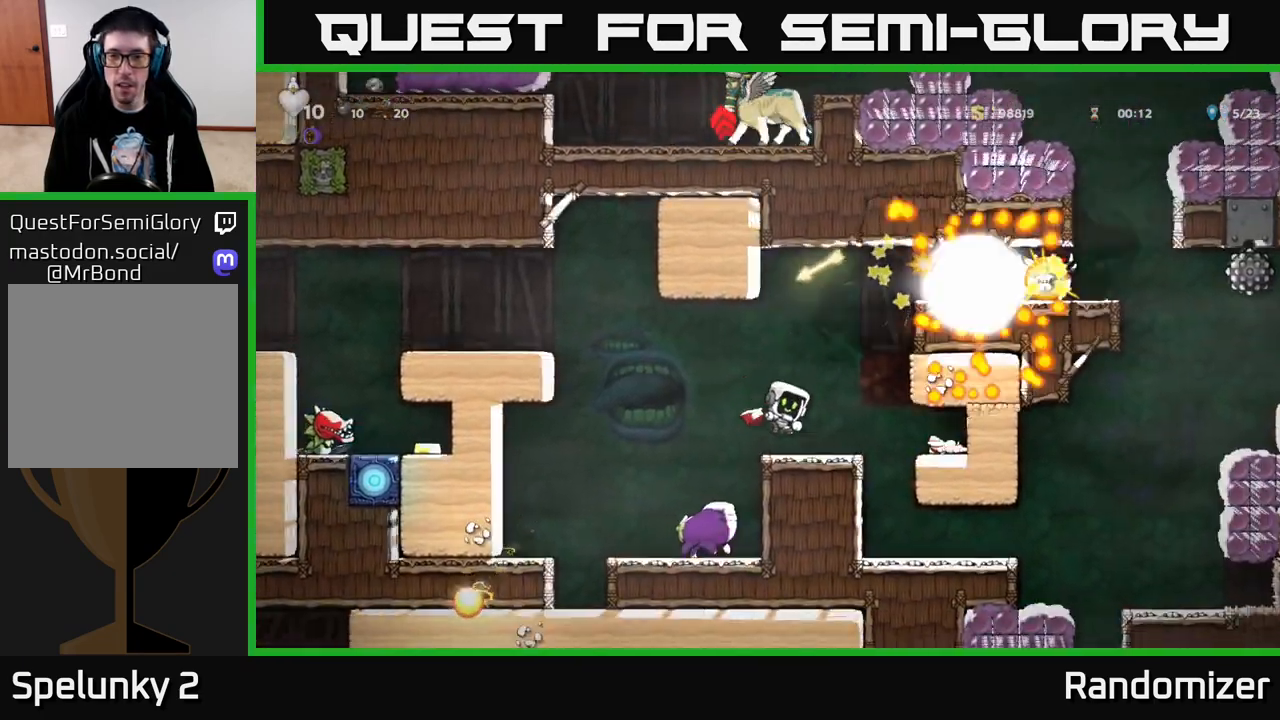
{"buttons": ["A"], "left_stick": "center", "right_stick": "center", "events": [[17, "DPAD_LEFT", "down"], [100, "A", "down"], [400, "A", "up"], [483, "A", "down"], [483, "DPAD_LEFT", "up"]]}
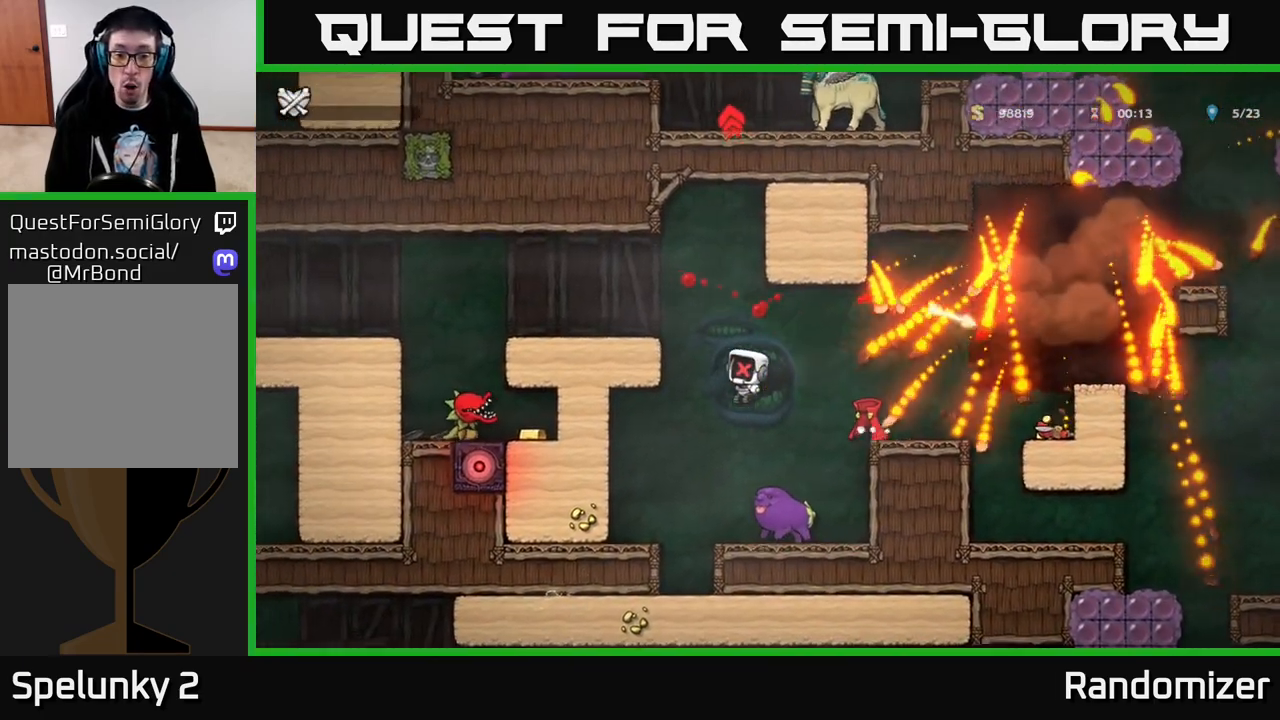
{"buttons": [], "left_stick": "center", "right_stick": "center", "events": [[117, "A", "up"]]}